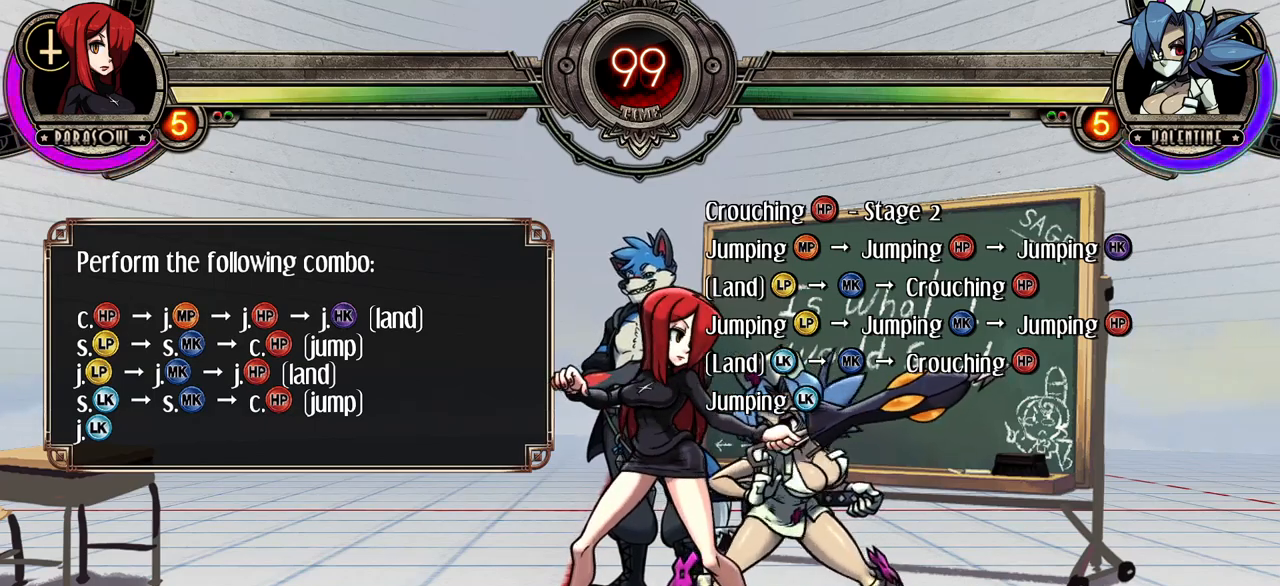
Gameplay with a controller (arcade stick); each line is a JSON object with the inputs held at the frame after it. "events" lists button and stick changes between this image and that frame as [ms after this image, input, new state], when the widget could be followed in between. Not read: CROSS DPAD_DOWN DPAD_LEFT L3 LP MK R3.
{"buttons": ["R1"], "events": [[467, "R1", "down"]]}
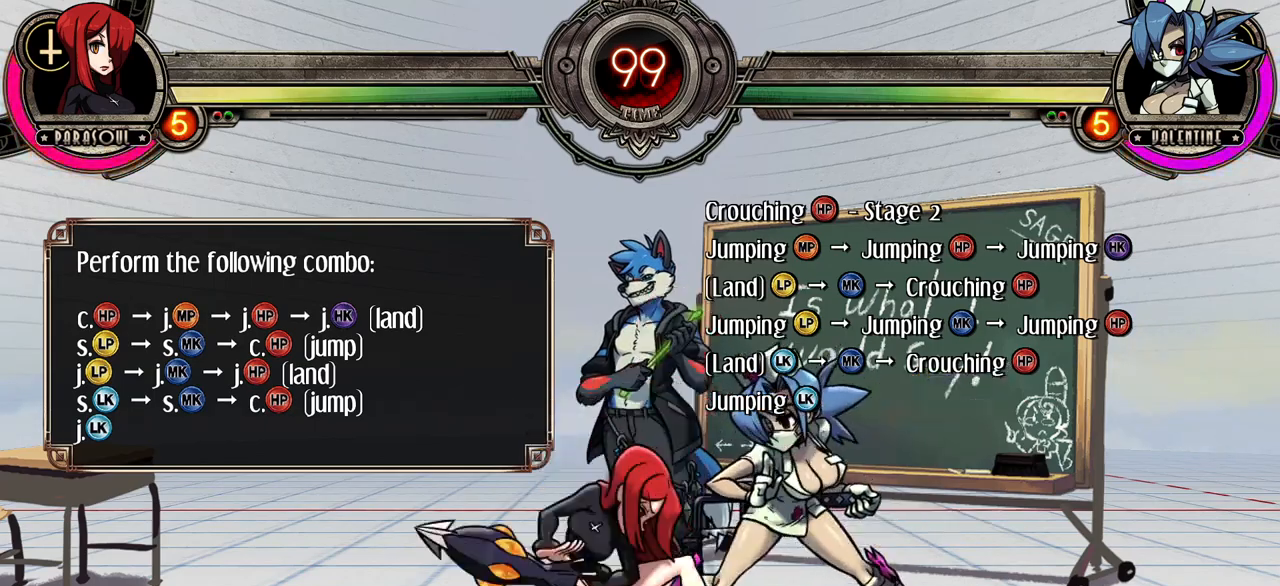
{"buttons": ["SQUARE"], "events": [[117, "R1", "up"], [200, "DPAD_UP", "down"], [400, "DPAD_UP", "up"], [400, "SQUARE", "down"]]}
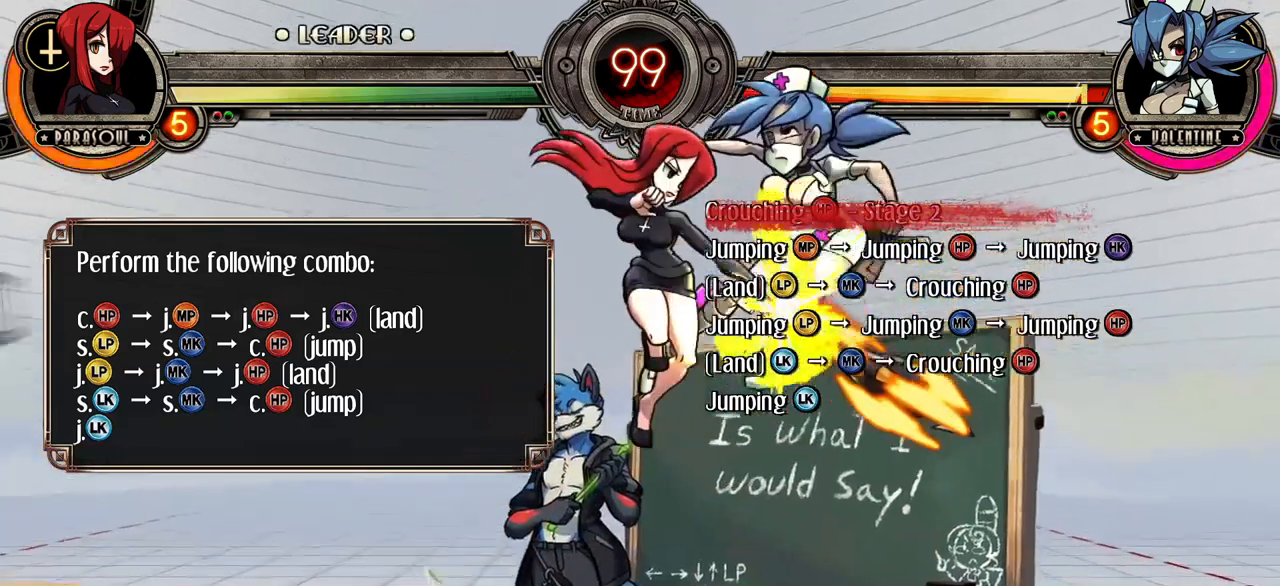
{"buttons": ["R1"], "events": [[50, "SQUARE", "up"], [133, "CIRCLE", "down"], [267, "CIRCLE", "up"], [417, "R1", "down"]]}
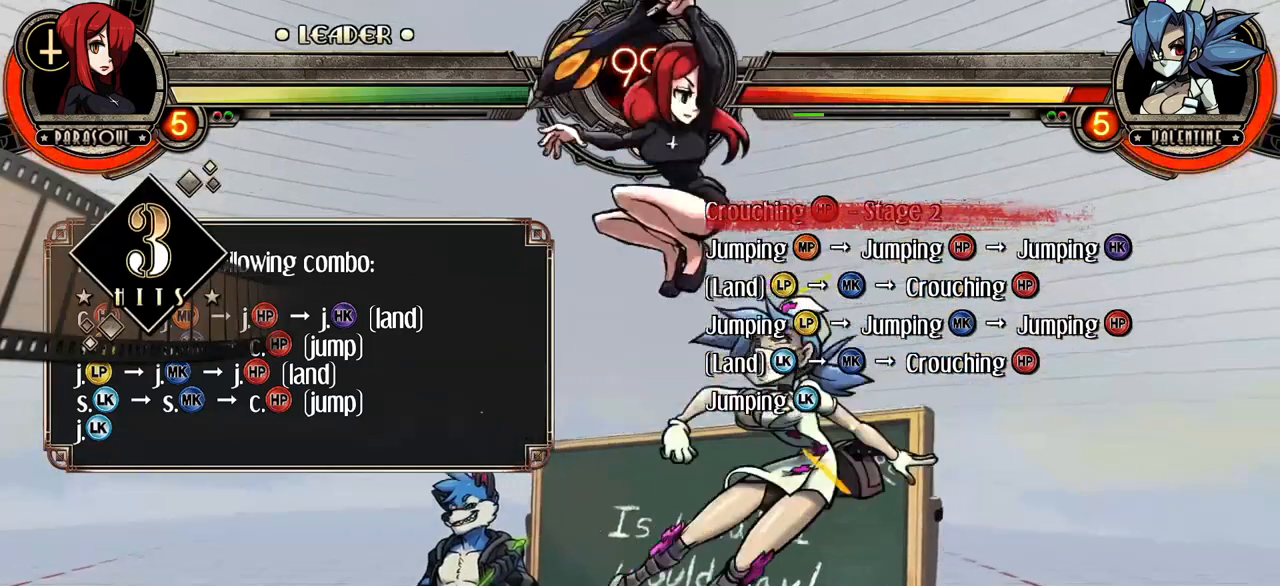
{"buttons": [], "events": [[50, "R1", "up"]]}
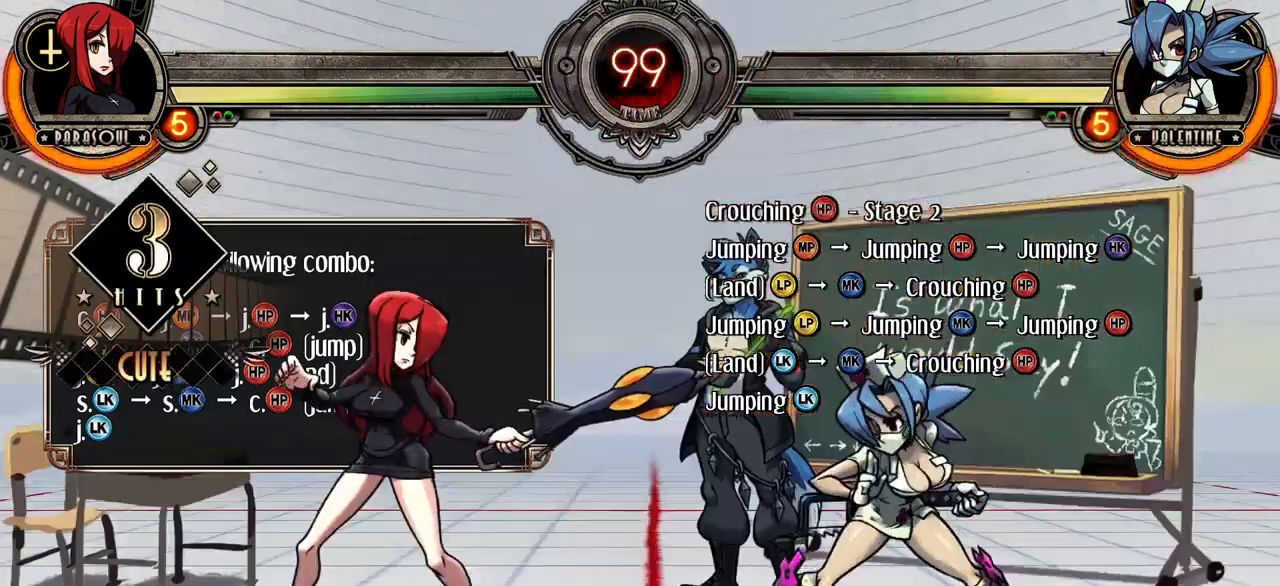
{"buttons": [], "events": []}
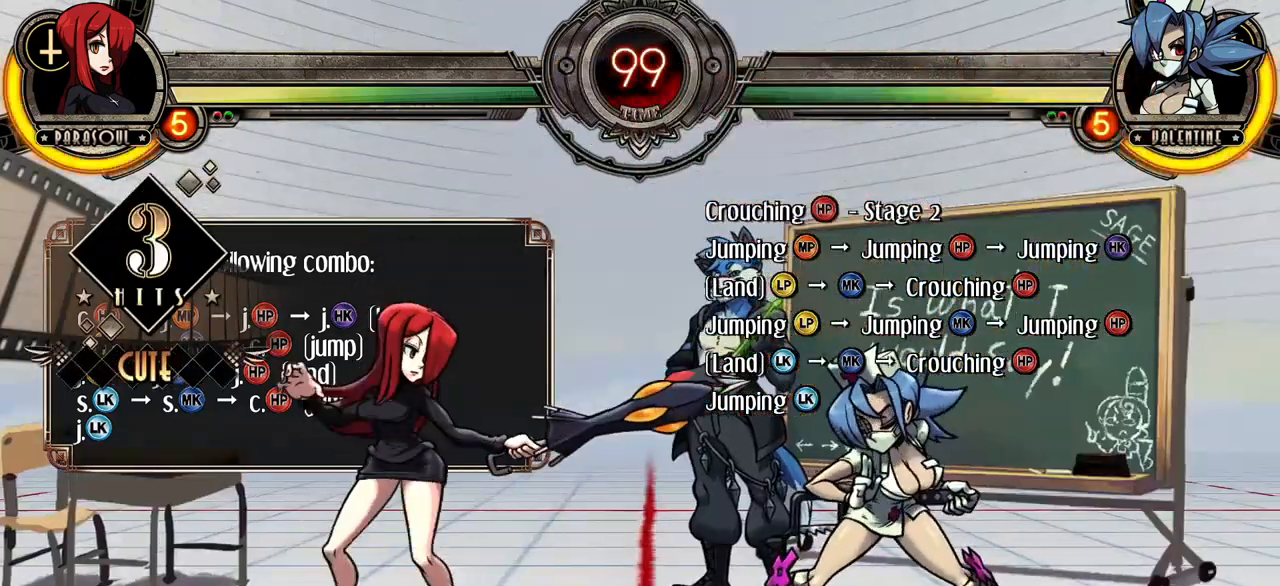
{"buttons": [], "events": []}
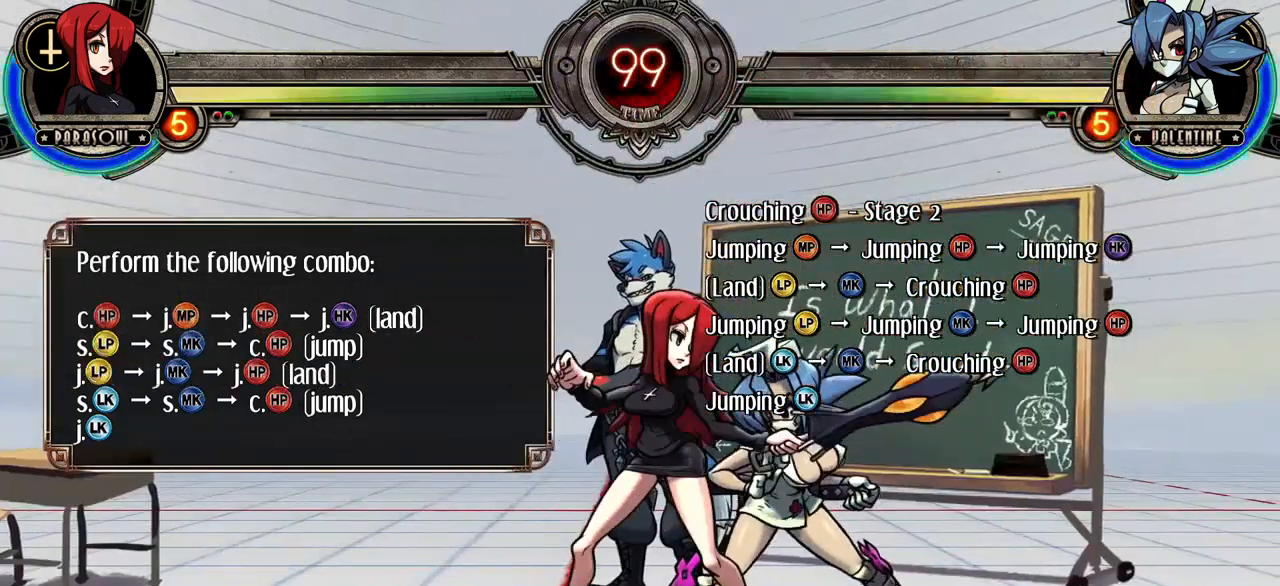
{"buttons": [], "events": []}
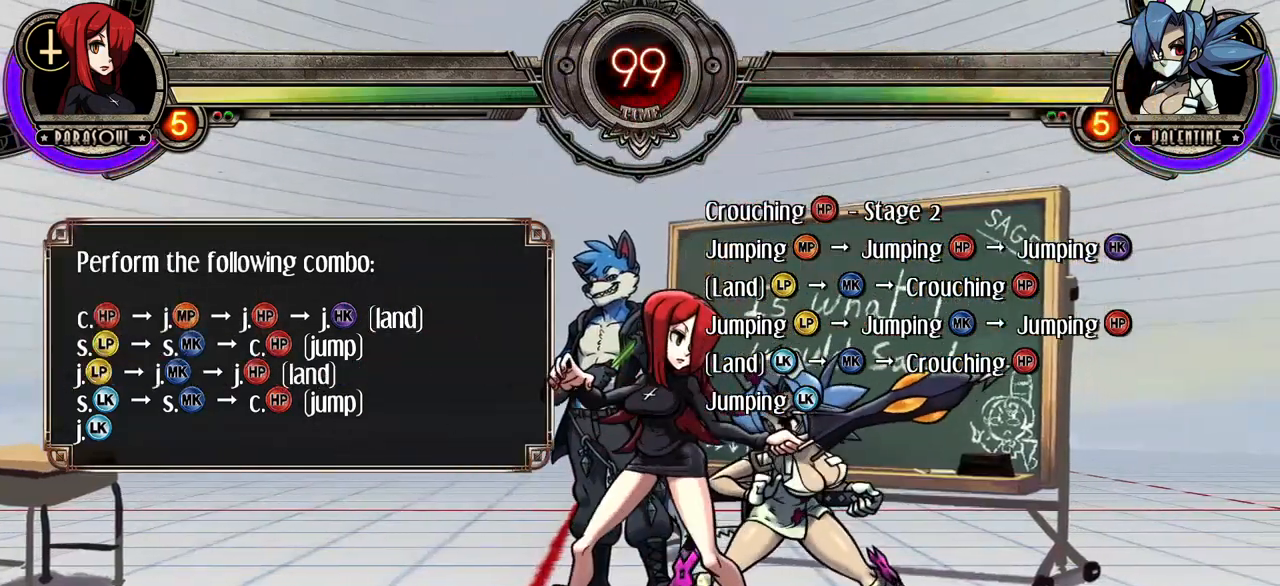
{"buttons": [], "events": []}
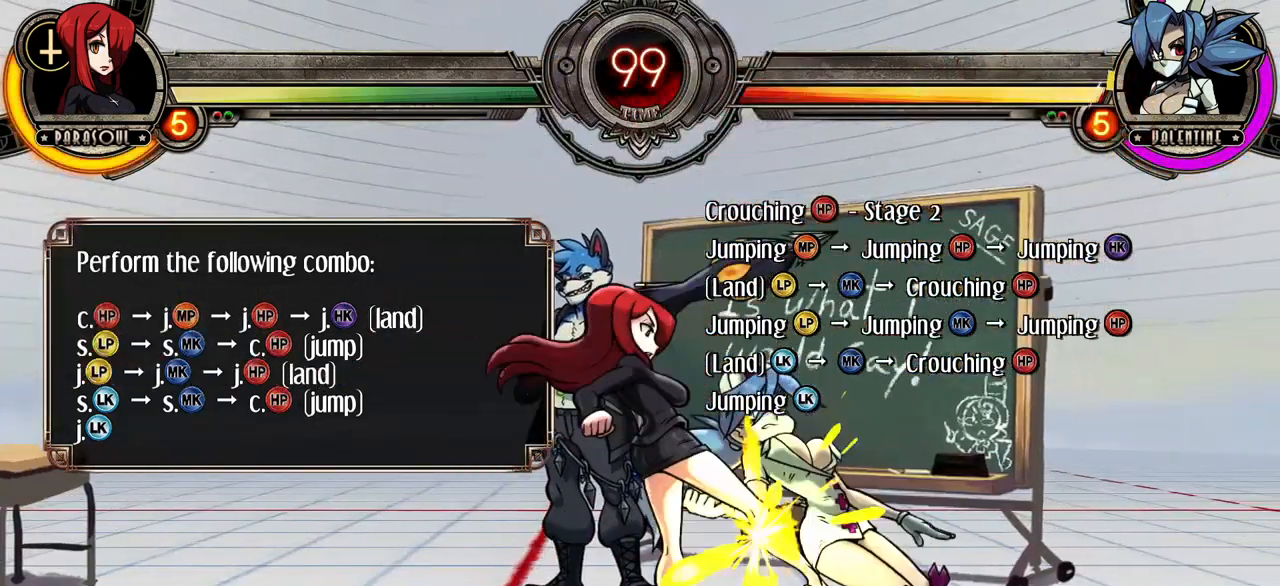
{"buttons": ["R1"]}
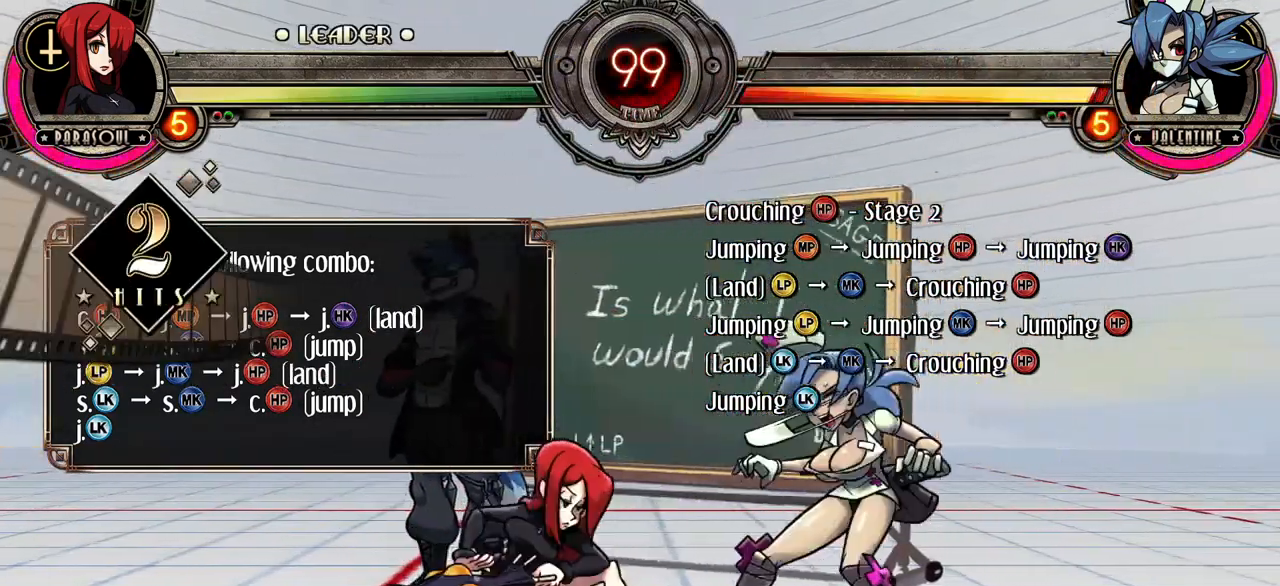
{"buttons": [], "events": [[67, "R1", "up"], [200, "DPAD_UP", "down"], [383, "DPAD_UP", "up"]]}
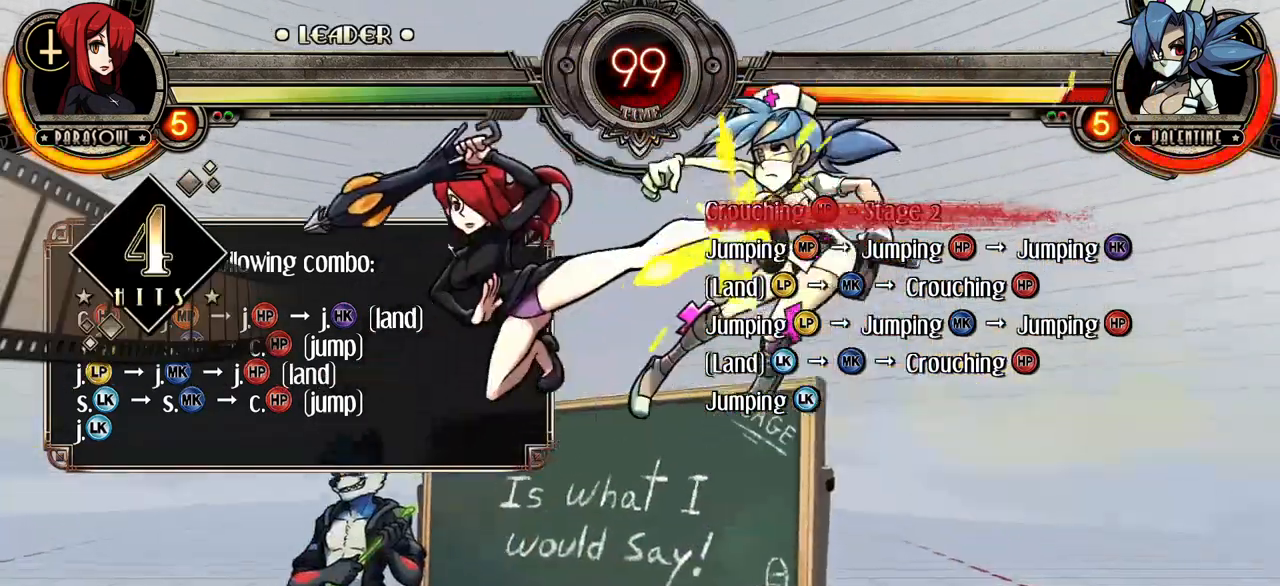
{"buttons": [], "events": []}
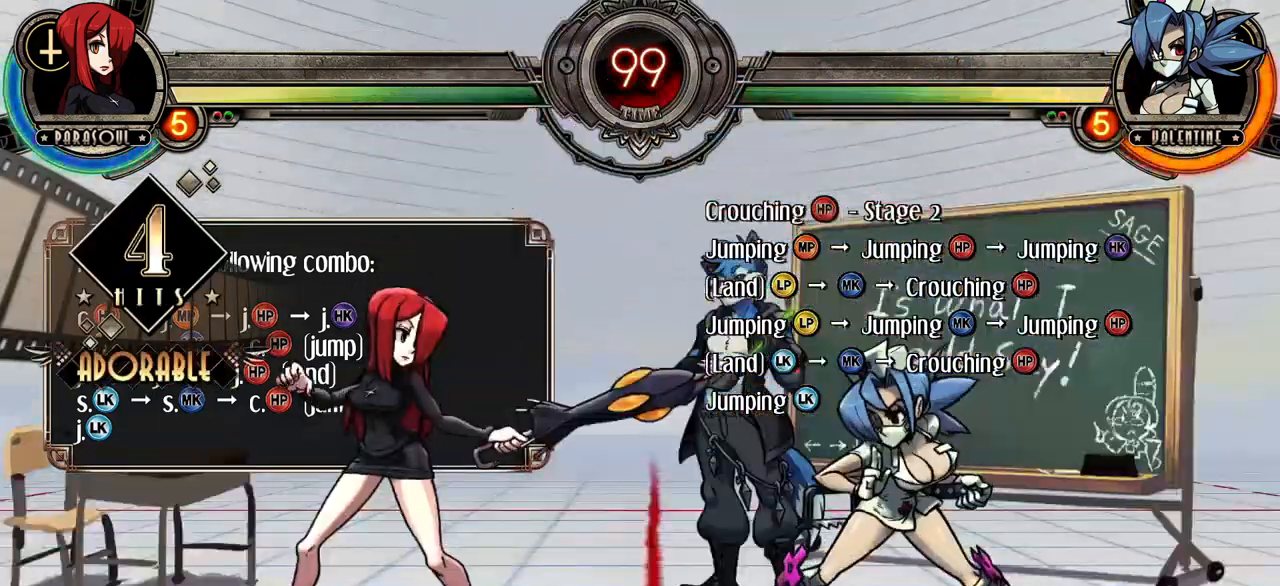
{"buttons": [], "events": []}
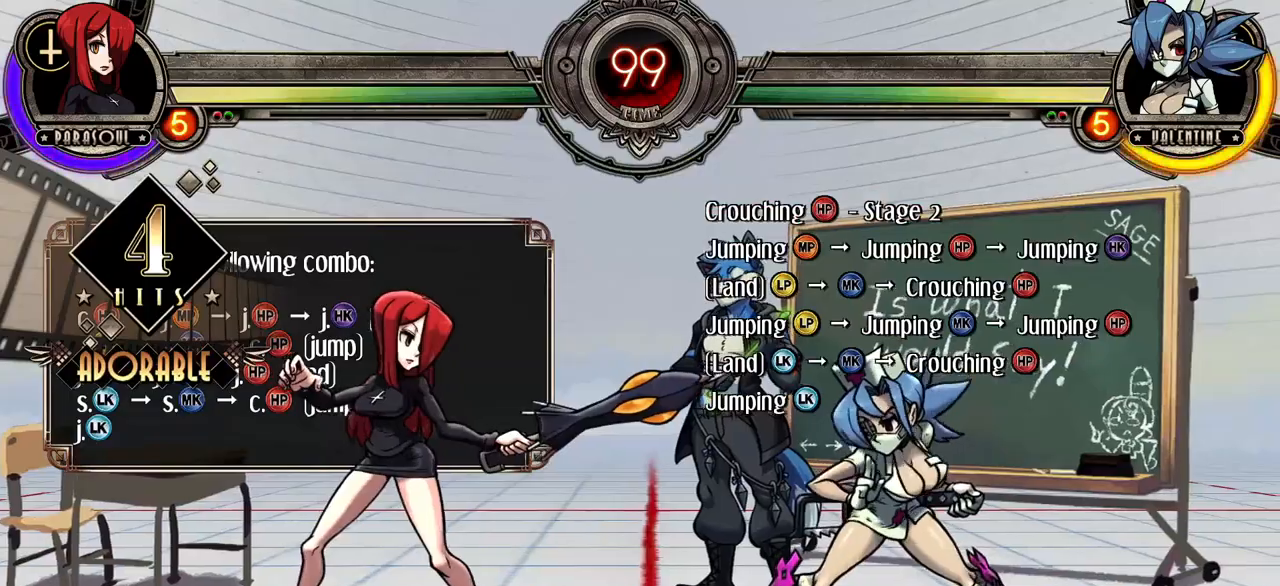
{"buttons": [], "events": []}
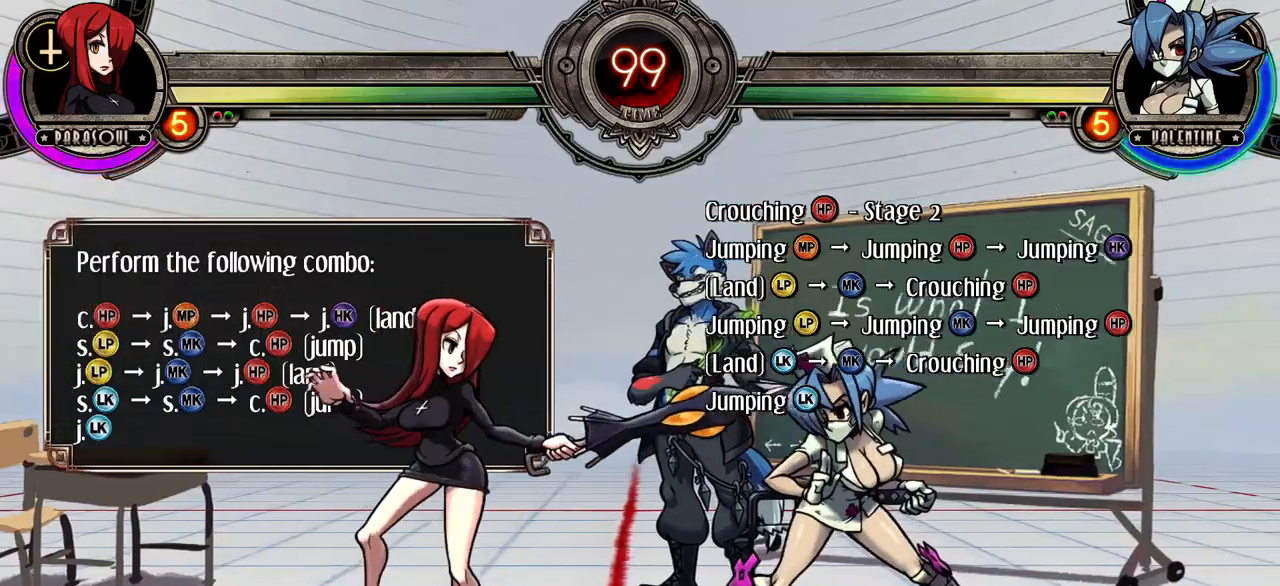
{"buttons": [], "events": []}
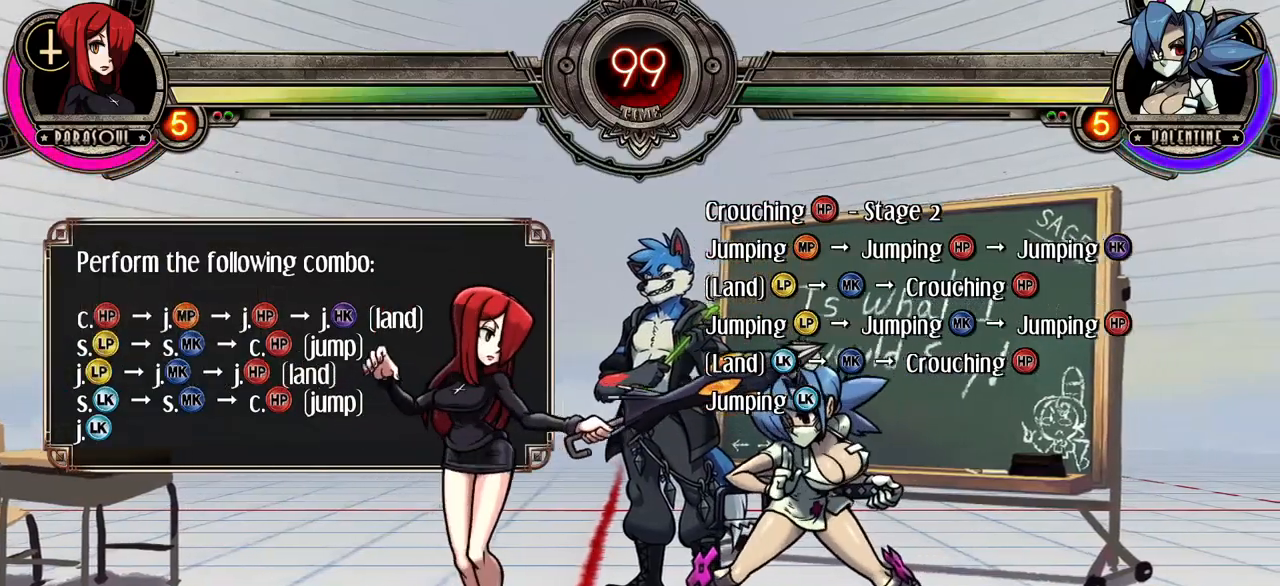
{"buttons": [], "events": []}
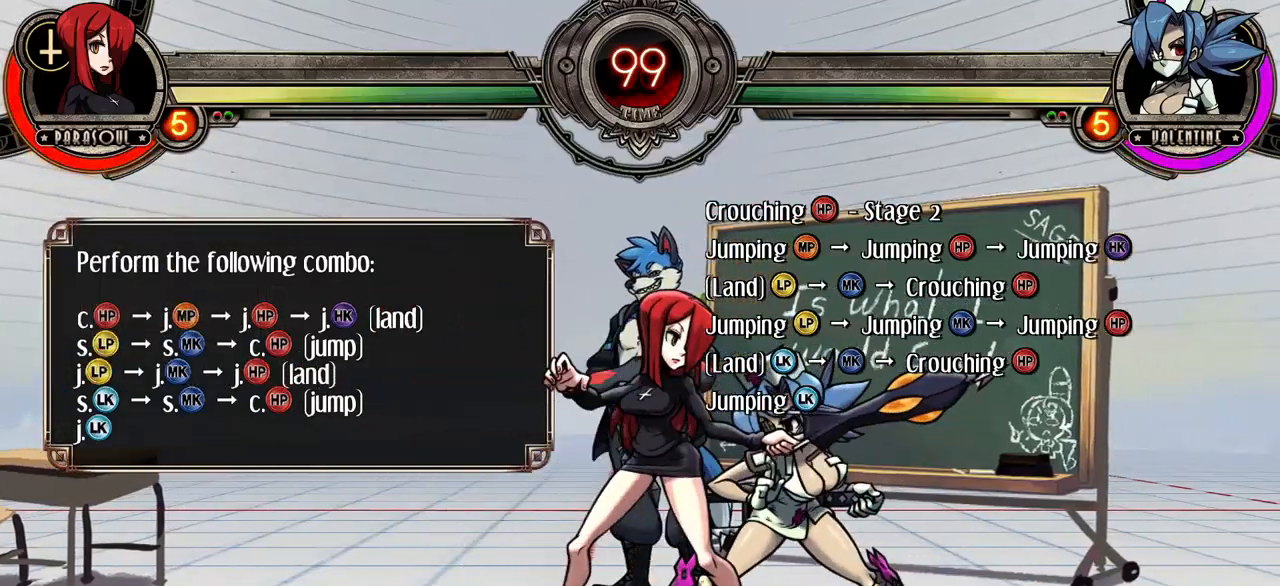
{"buttons": [], "events": [[333, "R1", "down"], [433, "R1", "up"]]}
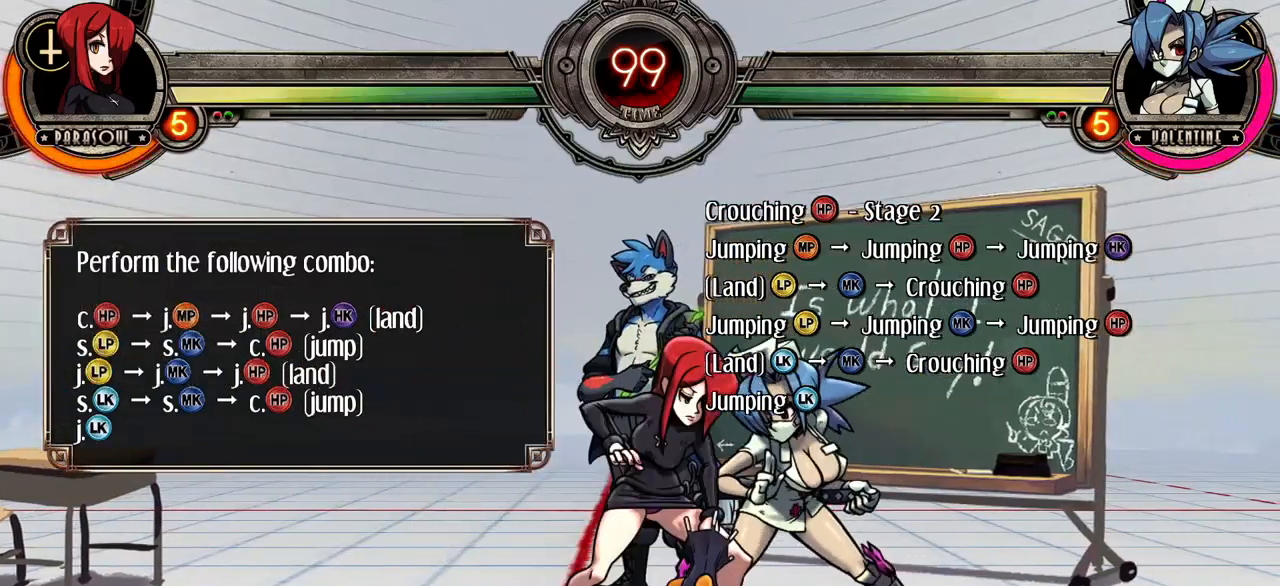
{"buttons": ["R1"], "events": [[67, "DPAD_UP", "down"], [250, "DPAD_UP", "up"], [250, "TRIANGLE", "down"], [350, "TRIANGLE", "up"], [450, "R1", "down"]]}
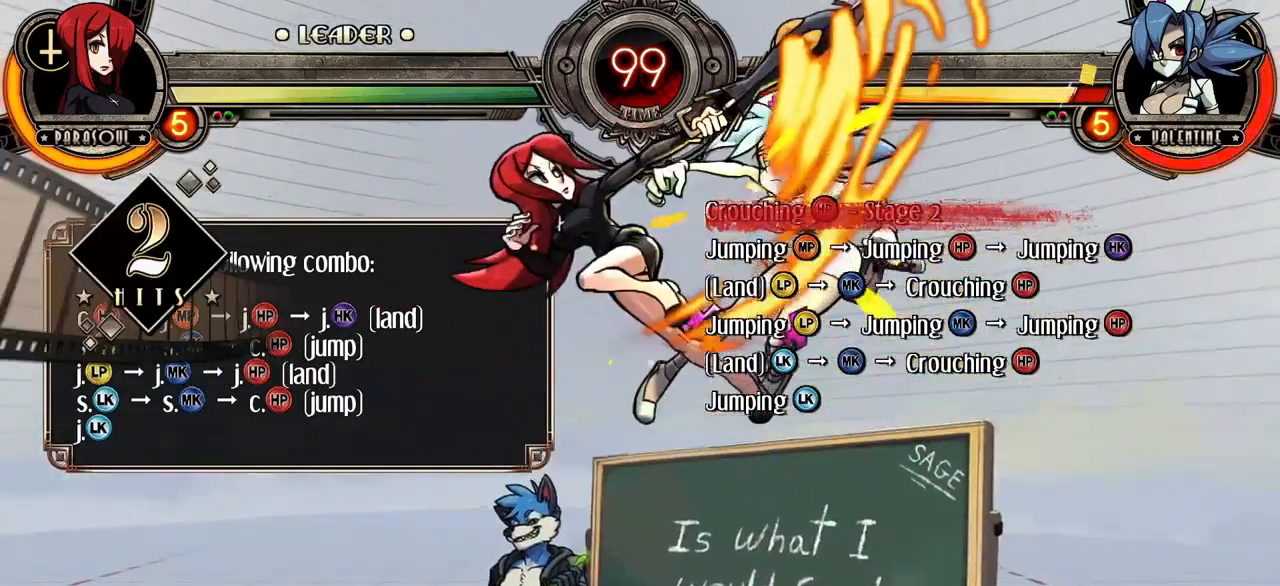
{"buttons": ["R2"], "events": [[133, "R1", "up"], [317, "R2", "down"]]}
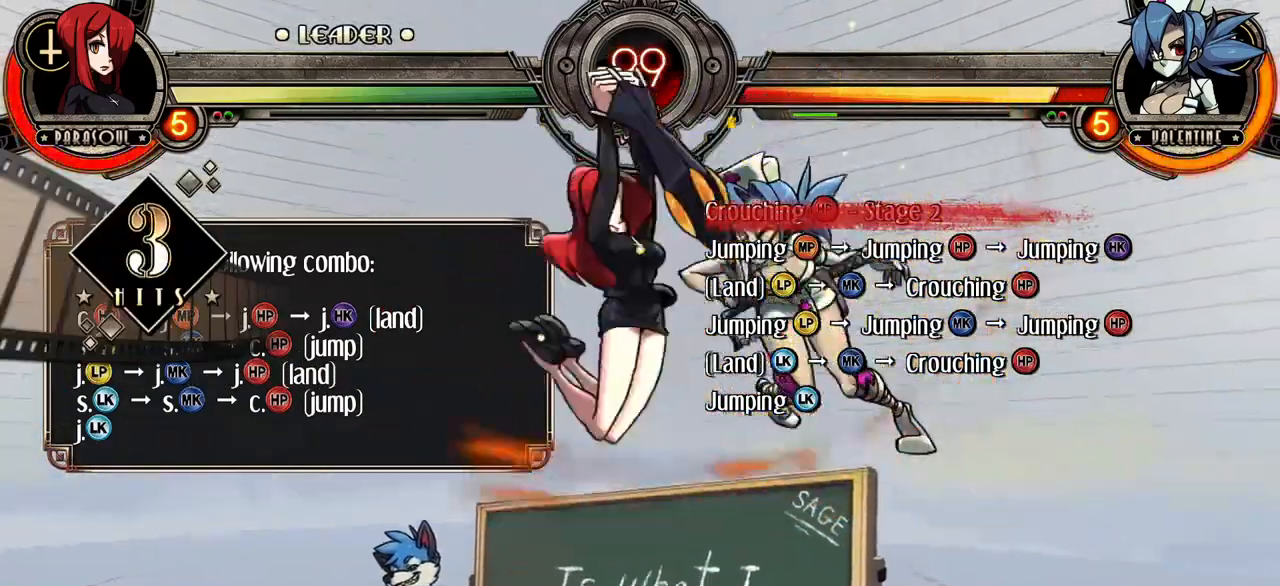
{"buttons": [], "events": [[17, "R2", "up"]]}
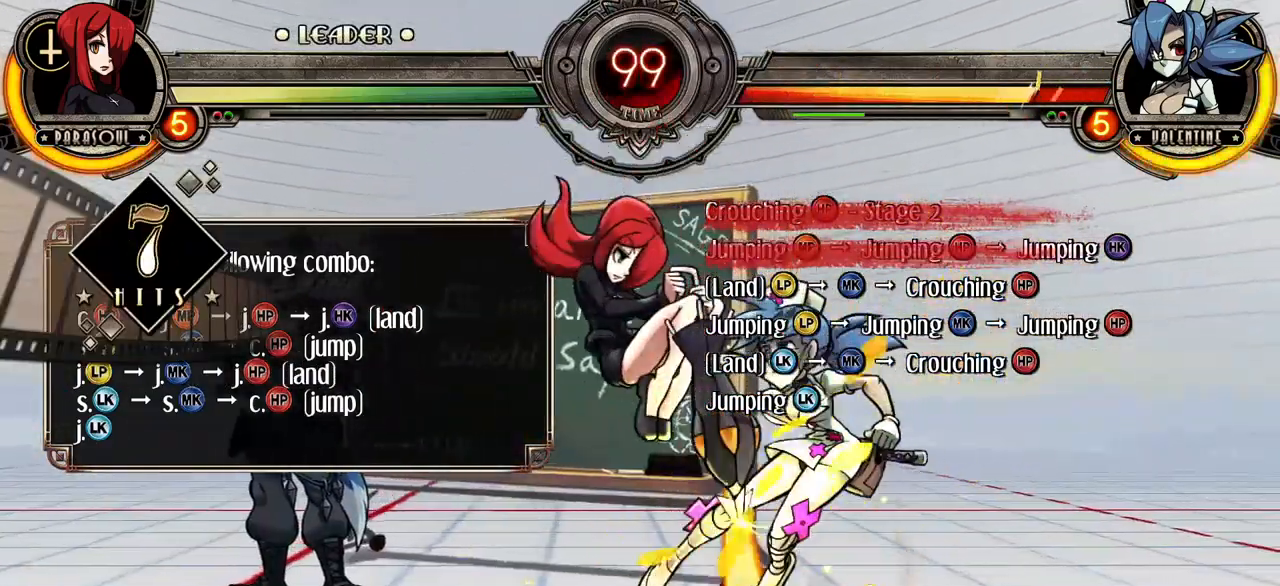
{"buttons": ["CIRCLE"]}
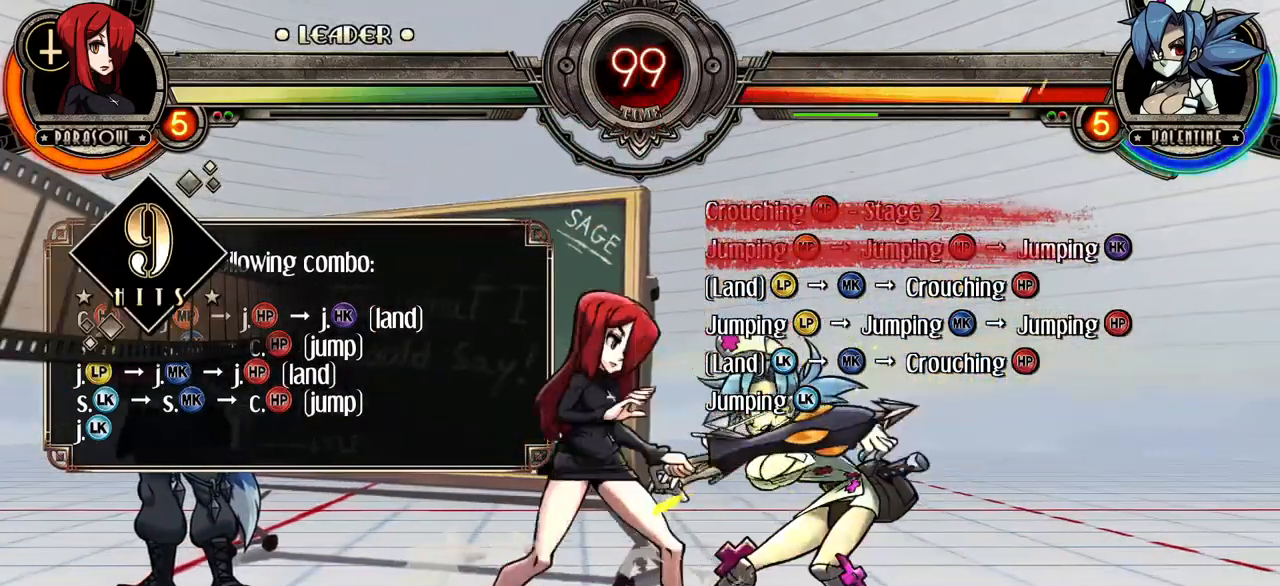
{"buttons": []}
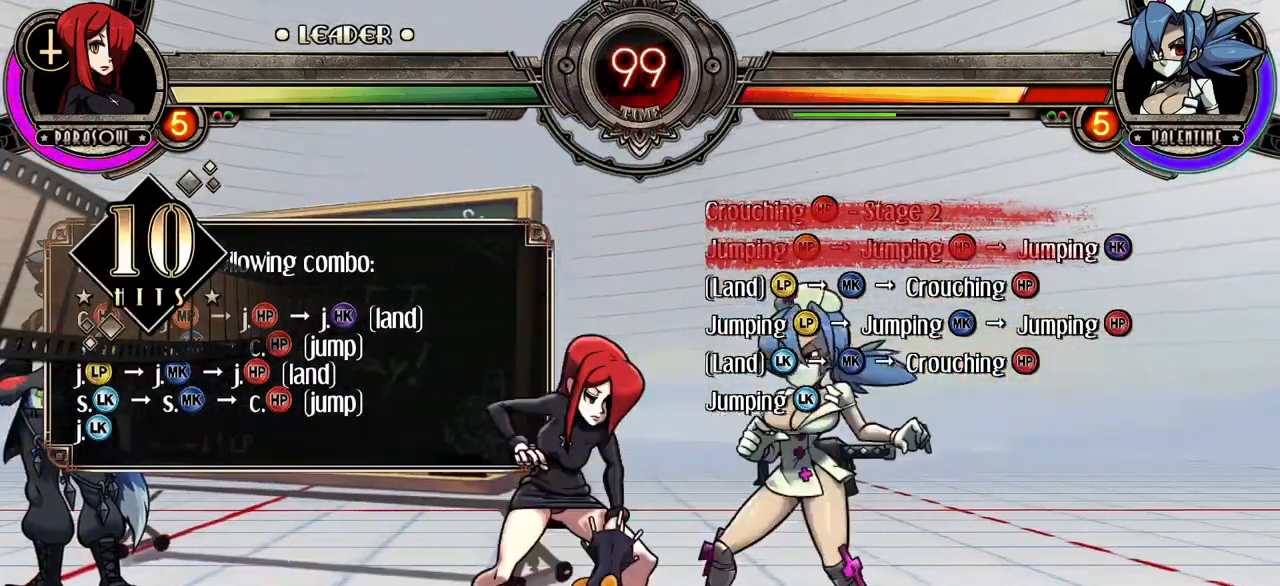
{"buttons": ["CIRCLE"], "events": [[100, "DPAD_UP", "down"], [283, "DPAD_UP", "up"], [467, "CIRCLE", "down"]]}
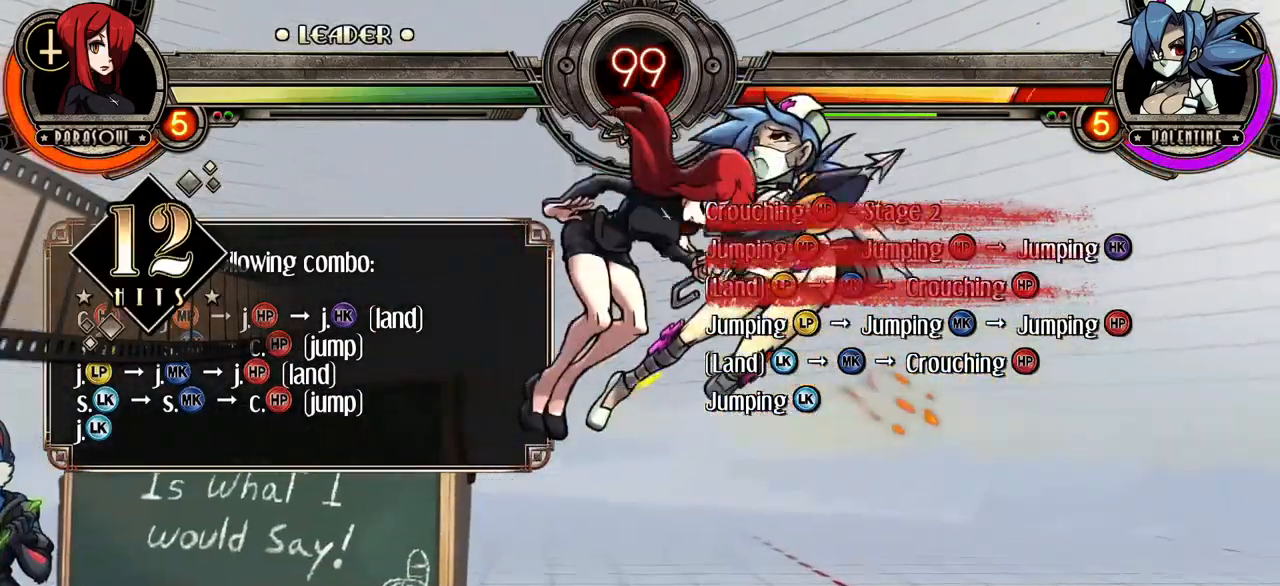
{"buttons": [], "events": [[150, "CIRCLE", "up"], [250, "R1", "down"], [400, "R1", "up"]]}